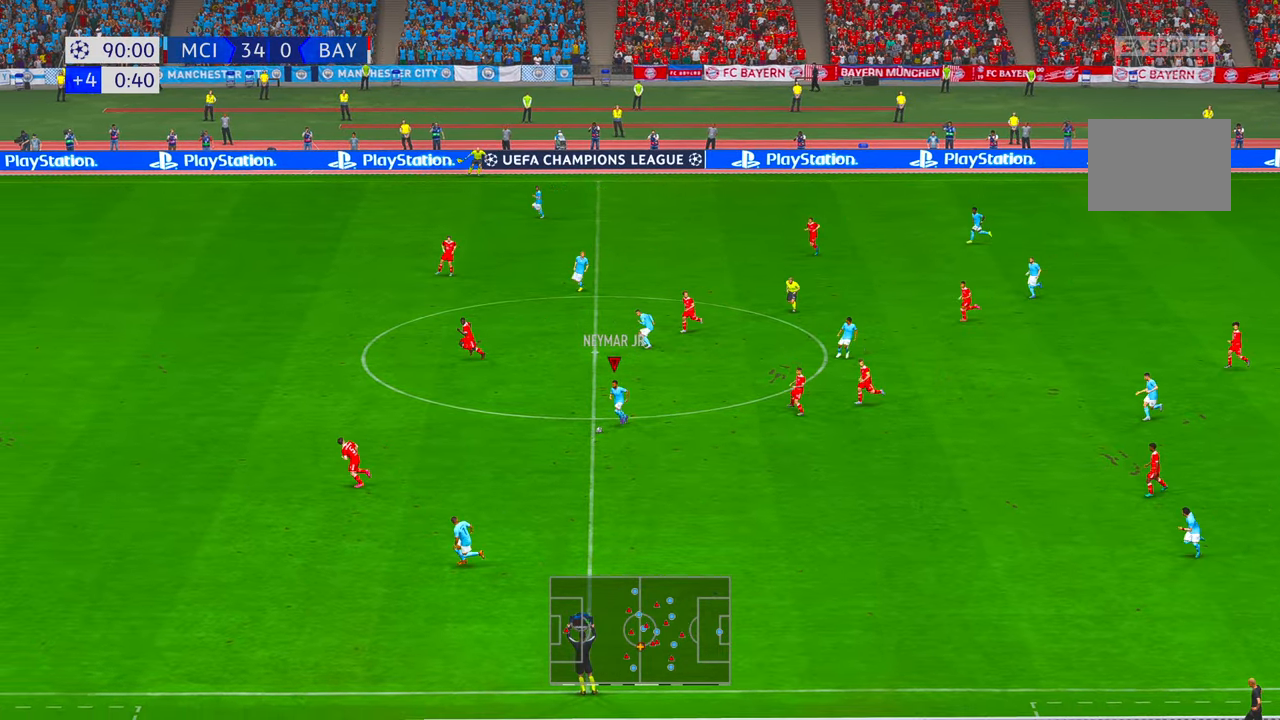
Gameplay with a controller (Xbox layout); each line is a JSON object with the inputs held at the frame after it. "events" lists button and stick changes between this image and that frame as [ms after this image, input, new state], when the widget could be followed in between. Not read: L3 R3.
{"buttons": ["R2"], "left_stick": "down-left", "right_stick": "center"}
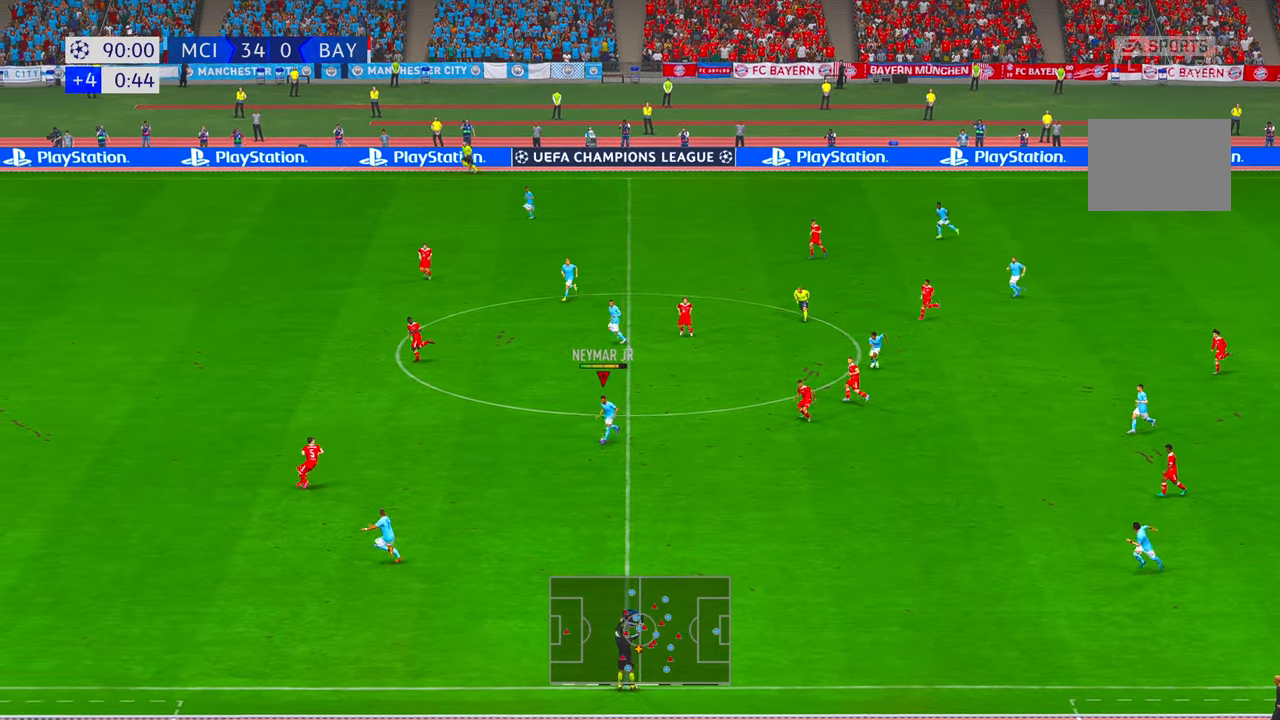
{"buttons": ["R2"], "left_stick": "left", "right_stick": "center", "events": [[416, "left_stick", "left"]]}
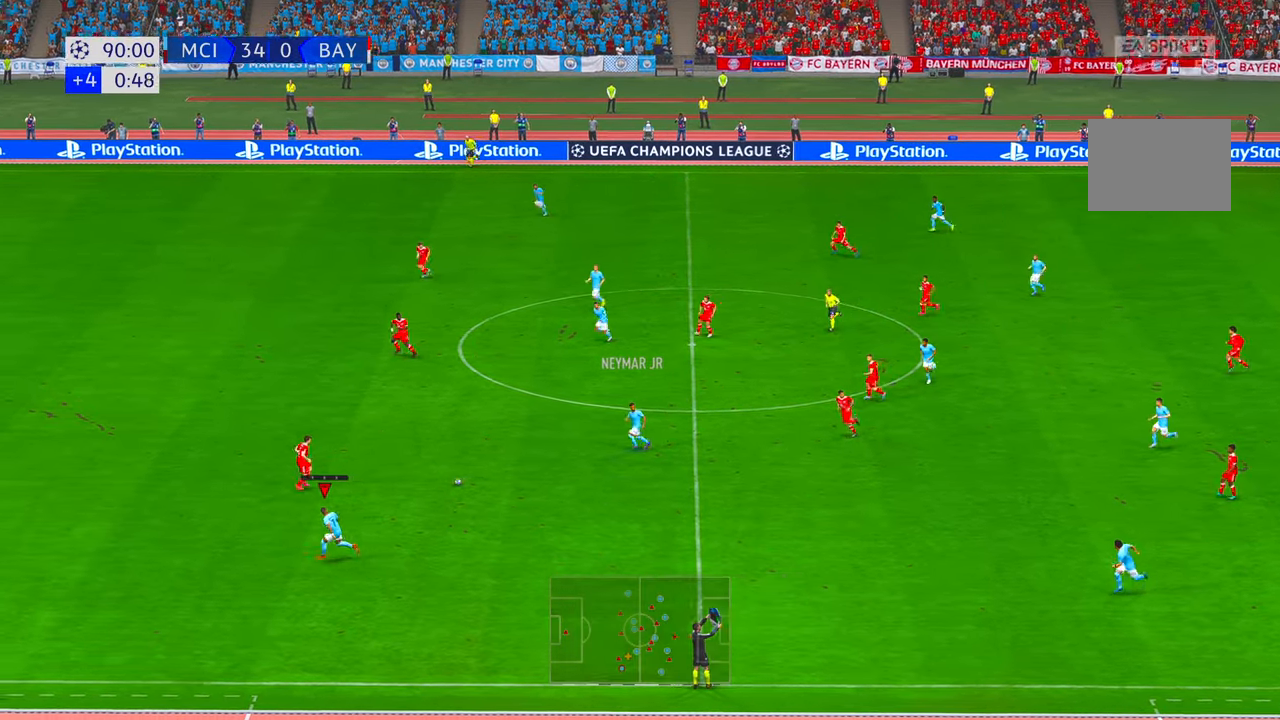
{"buttons": ["R2"], "left_stick": "left", "right_stick": "center", "events": []}
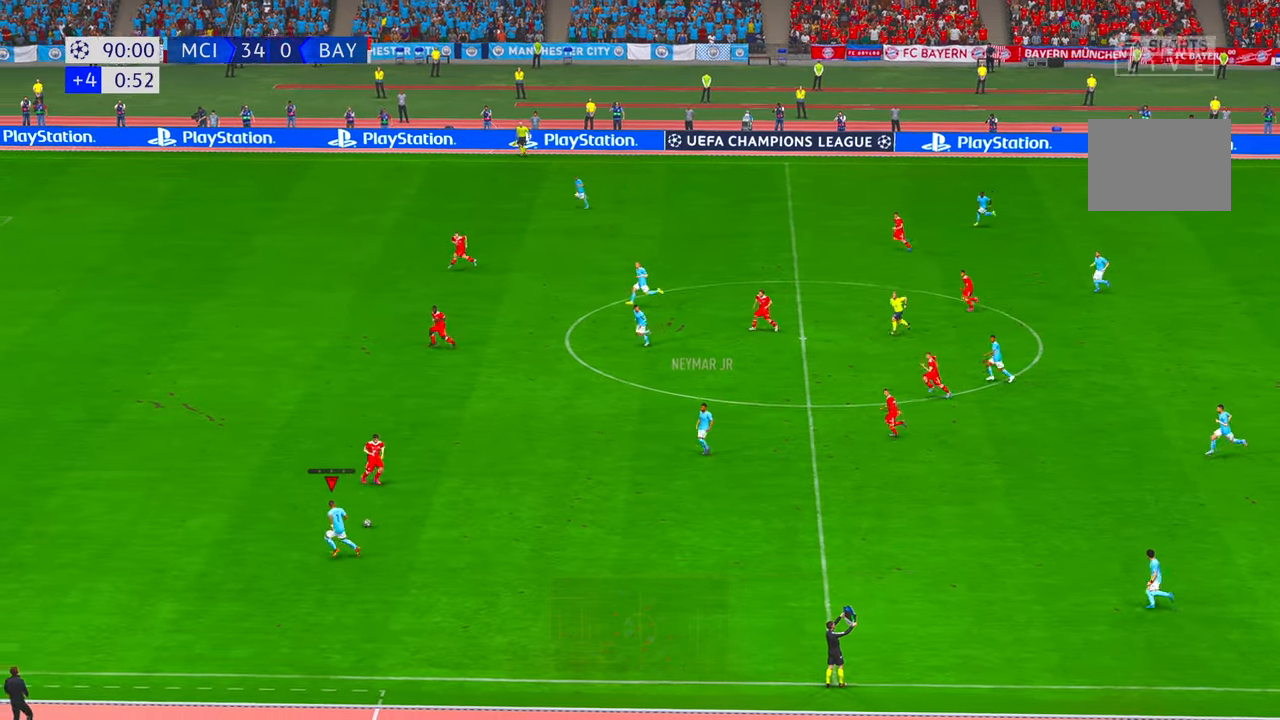
{"buttons": ["R2"], "left_stick": "left", "right_stick": "center", "events": []}
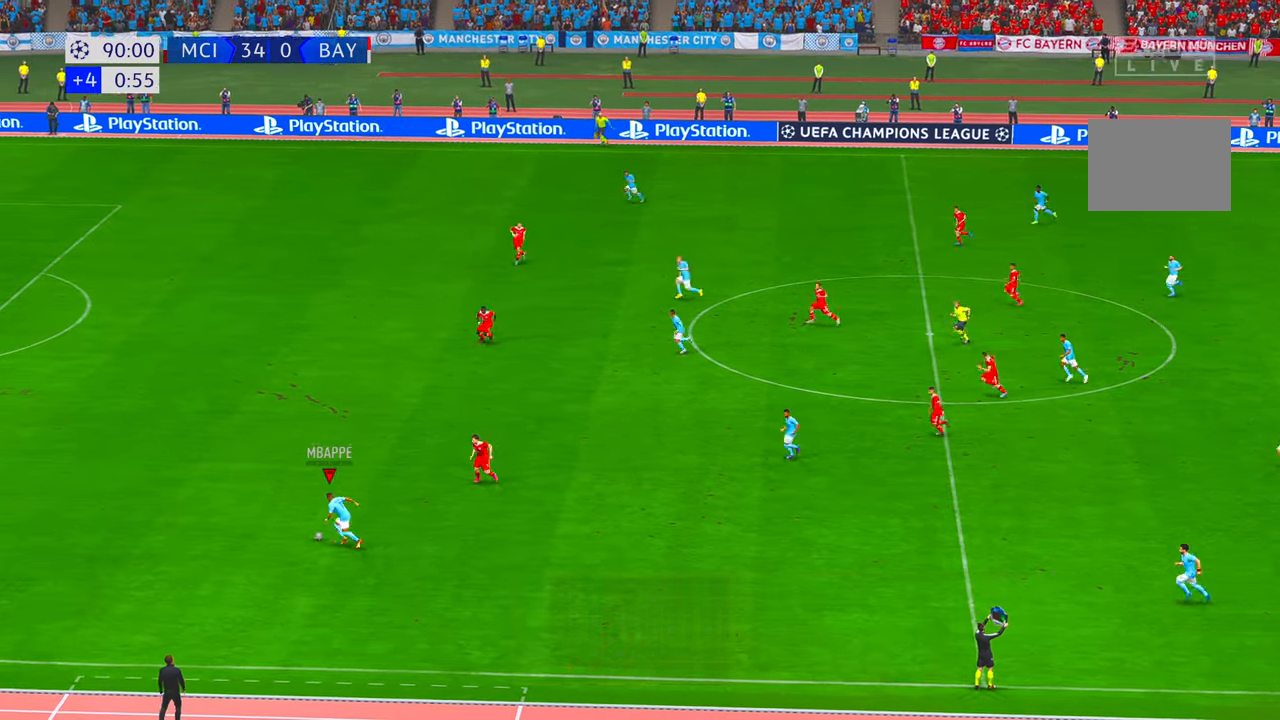
{"buttons": ["R2"], "left_stick": "up-left", "right_stick": "center"}
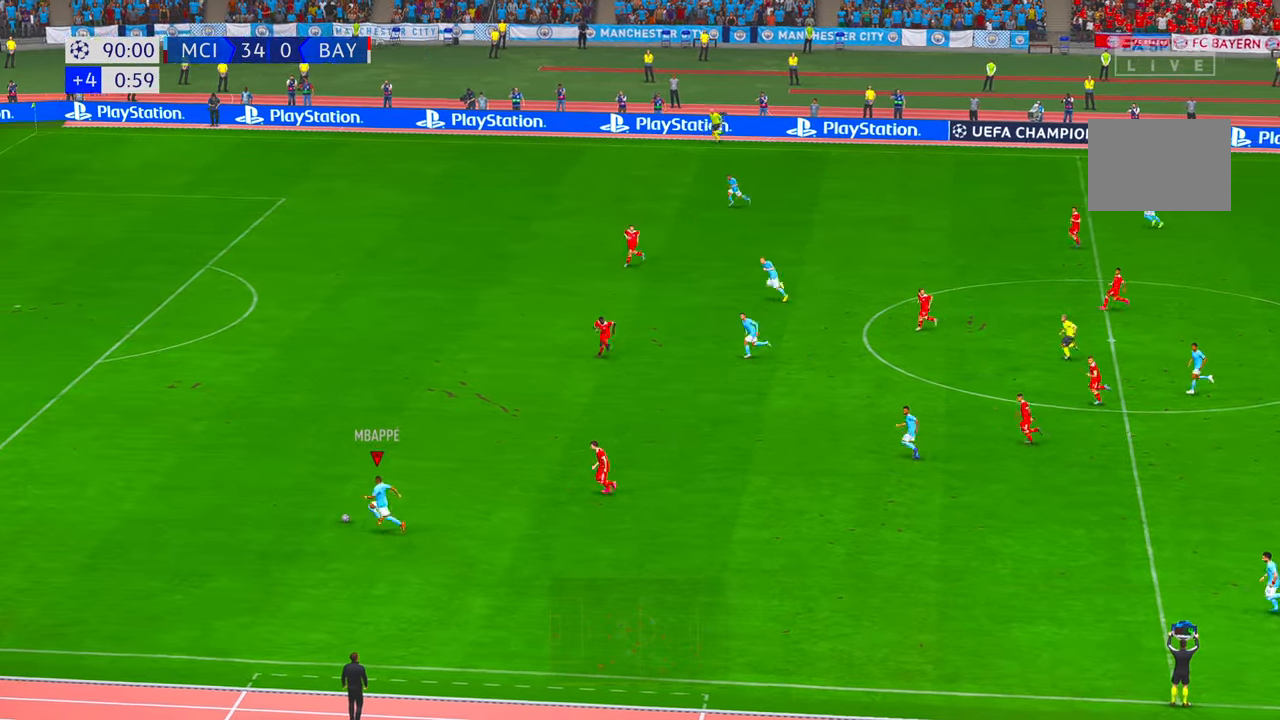
{"buttons": ["R2"], "left_stick": "up-left", "right_stick": "center", "events": []}
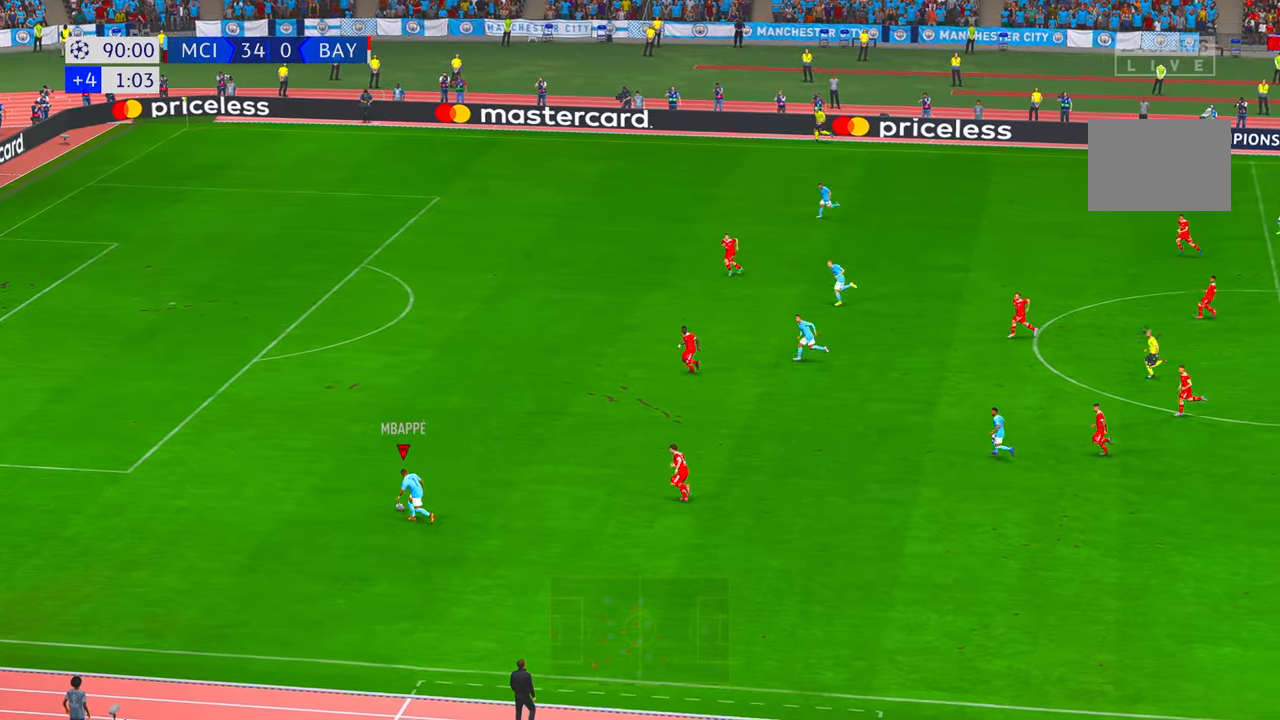
{"buttons": ["R2"], "left_stick": "up-left", "right_stick": "center", "events": []}
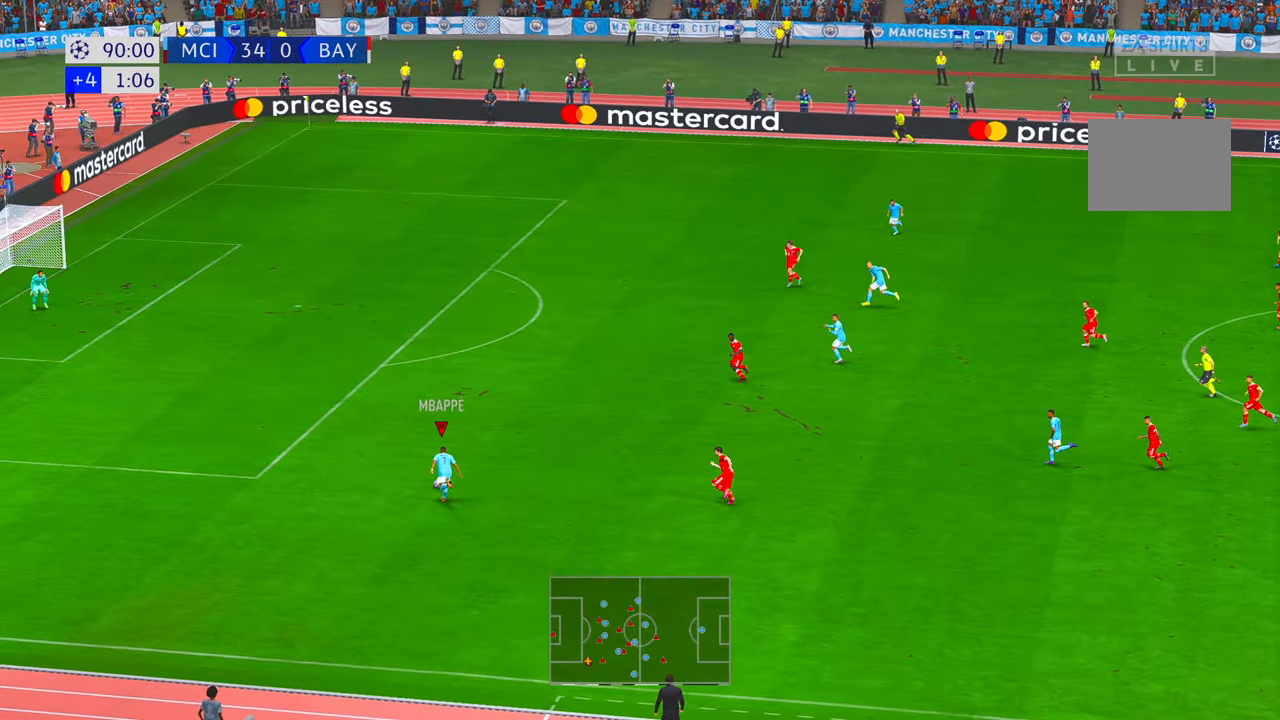
{"buttons": ["R2"], "left_stick": "up-left", "right_stick": "center", "events": []}
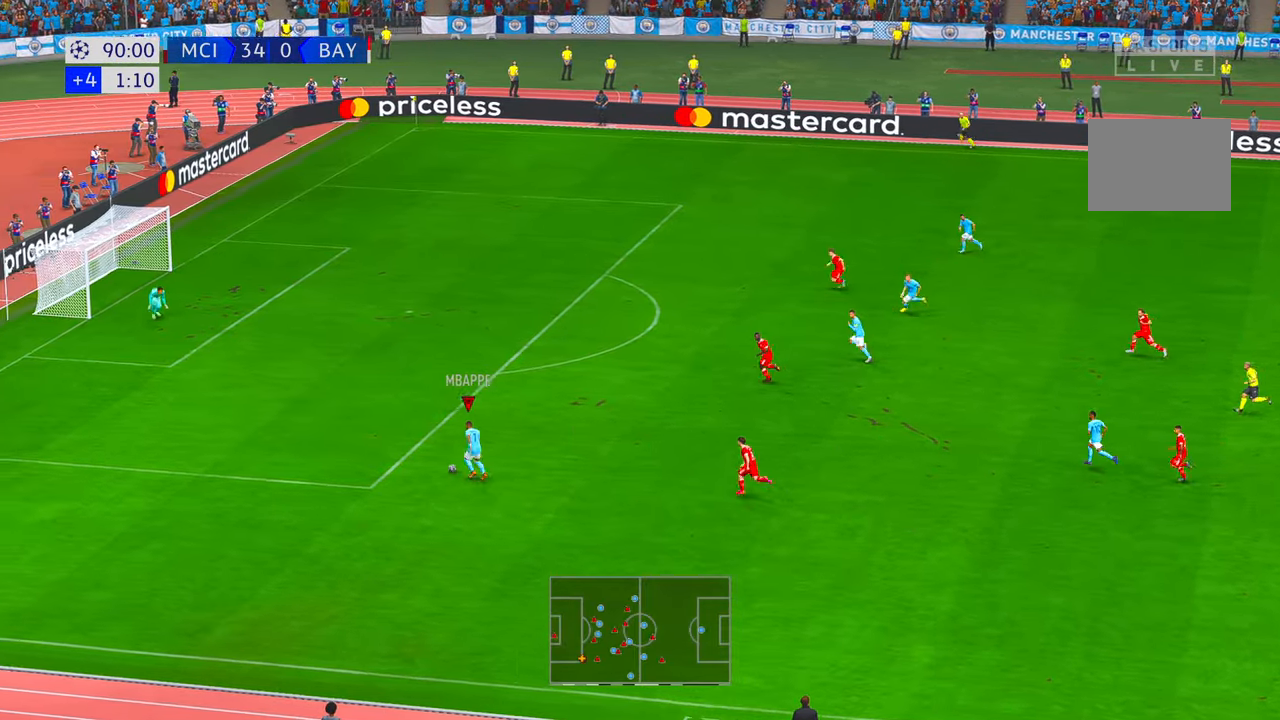
{"buttons": ["L1", "R2"], "left_stick": "up-left", "right_stick": "center", "events": [[483, "L1", "down"]]}
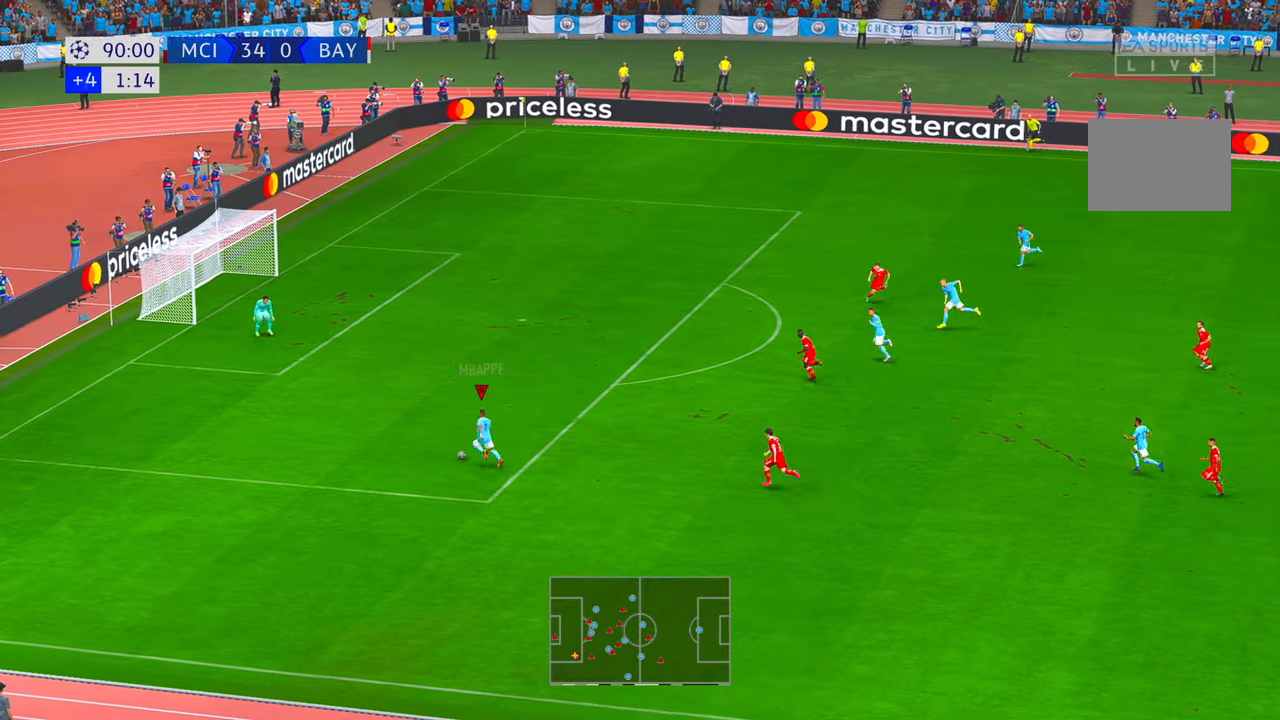
{"buttons": ["R2"], "left_stick": "up-left", "right_stick": "center", "events": [[116, "L1", "up"]]}
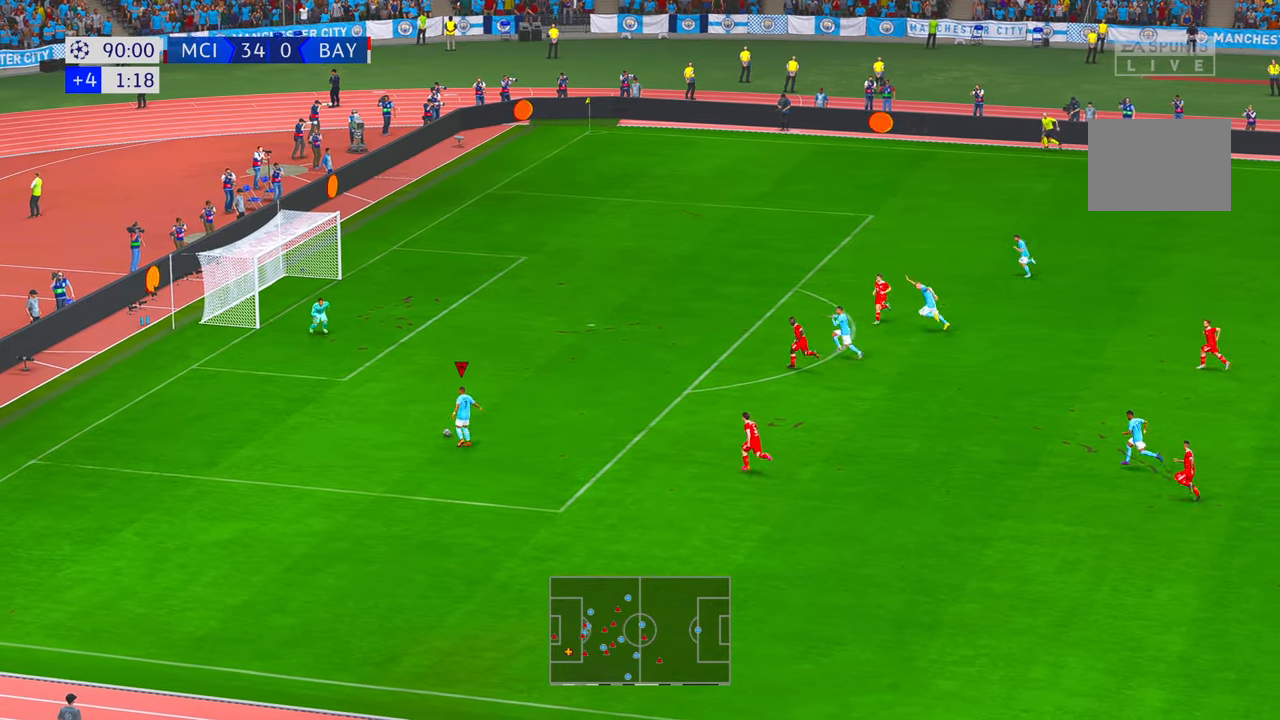
{"buttons": ["A"], "left_stick": "up", "right_stick": "center", "events": [[266, "left_stick", "up"], [316, "A", "down"], [333, "R2", "up"]]}
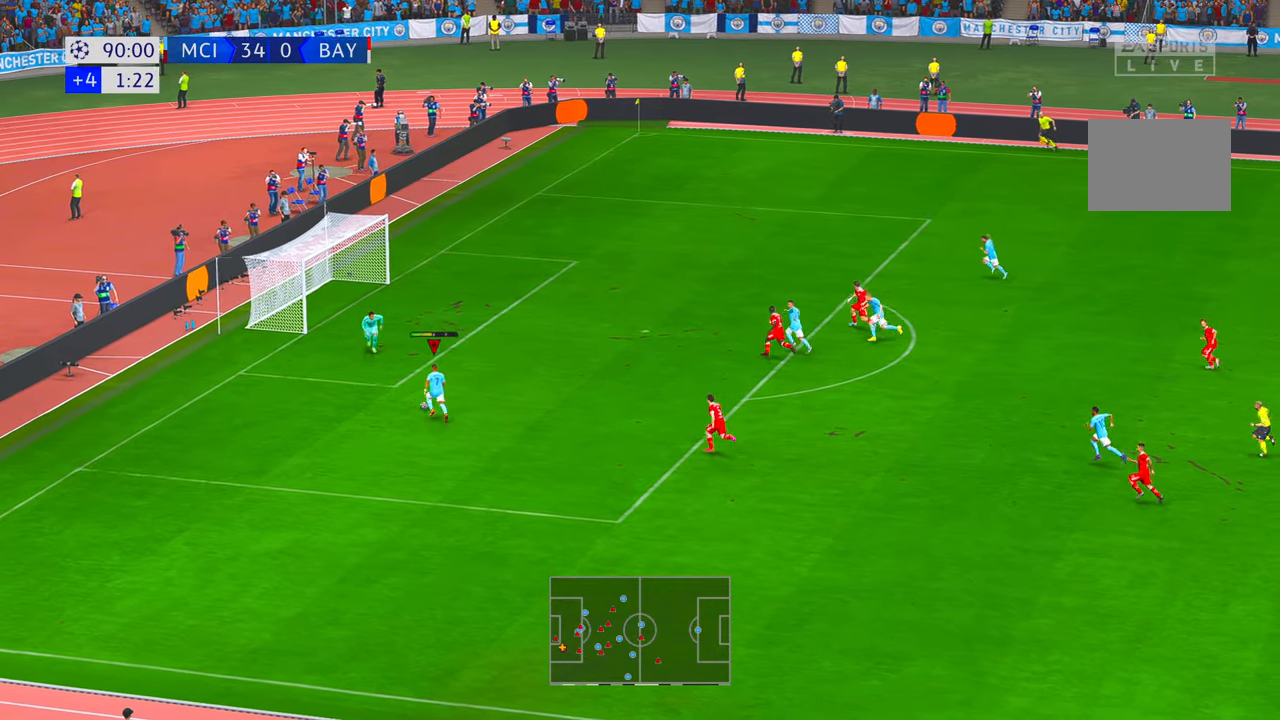
{"buttons": [], "left_stick": "up", "right_stick": "center", "events": [[16, "A", "up"]]}
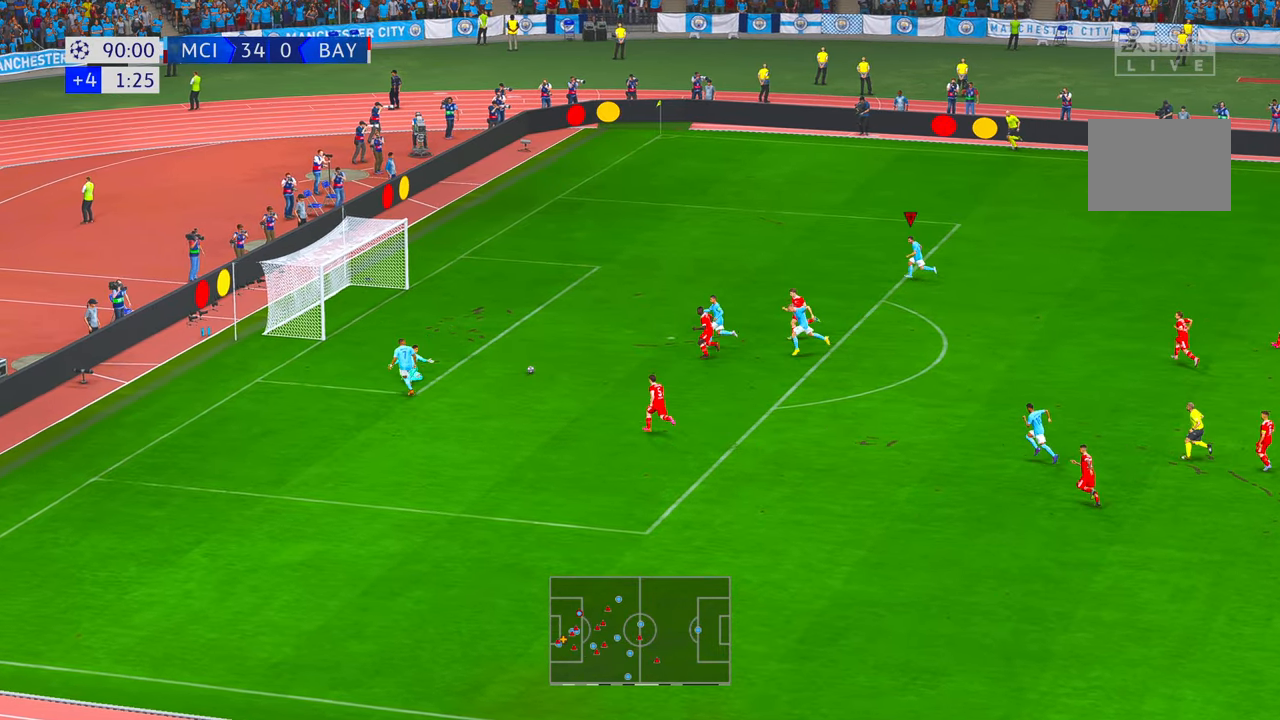
{"buttons": [], "left_stick": "up-left", "right_stick": "center", "events": [[116, "left_stick", "up-left"], [233, "B", "down"], [366, "B", "up"]]}
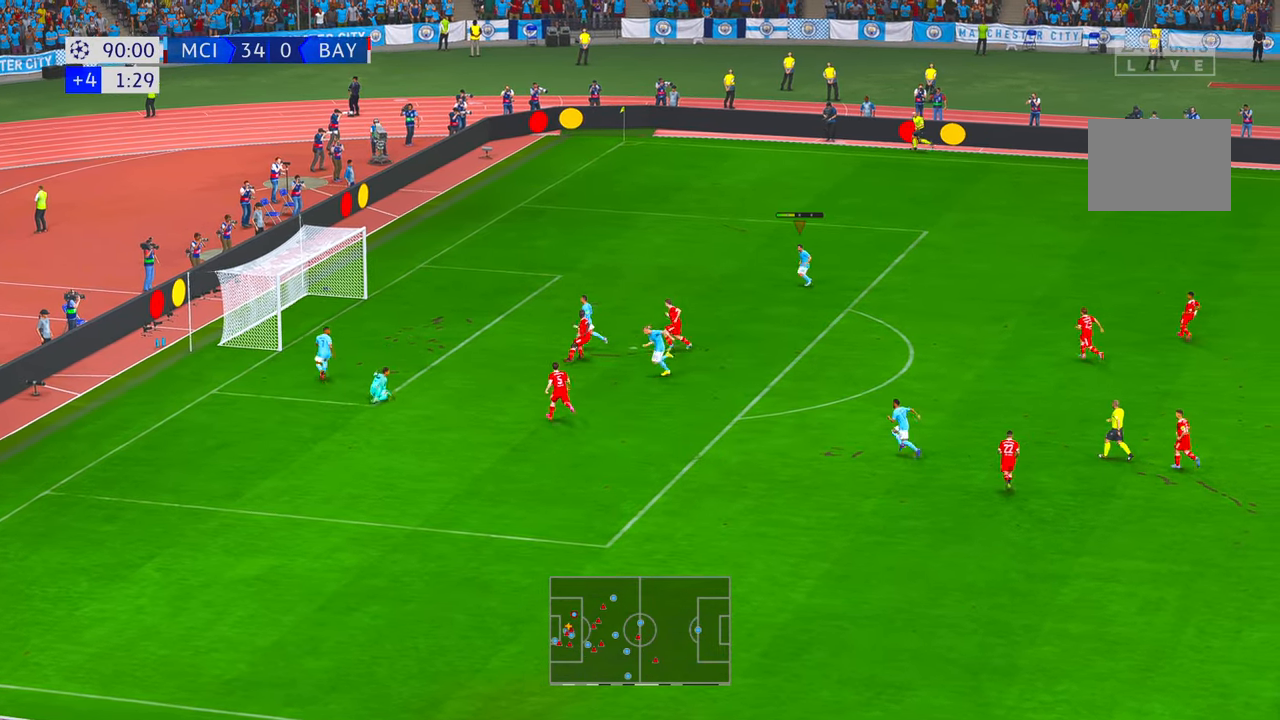
{"buttons": [], "left_stick": "left", "right_stick": "center", "events": [[333, "left_stick", "left"]]}
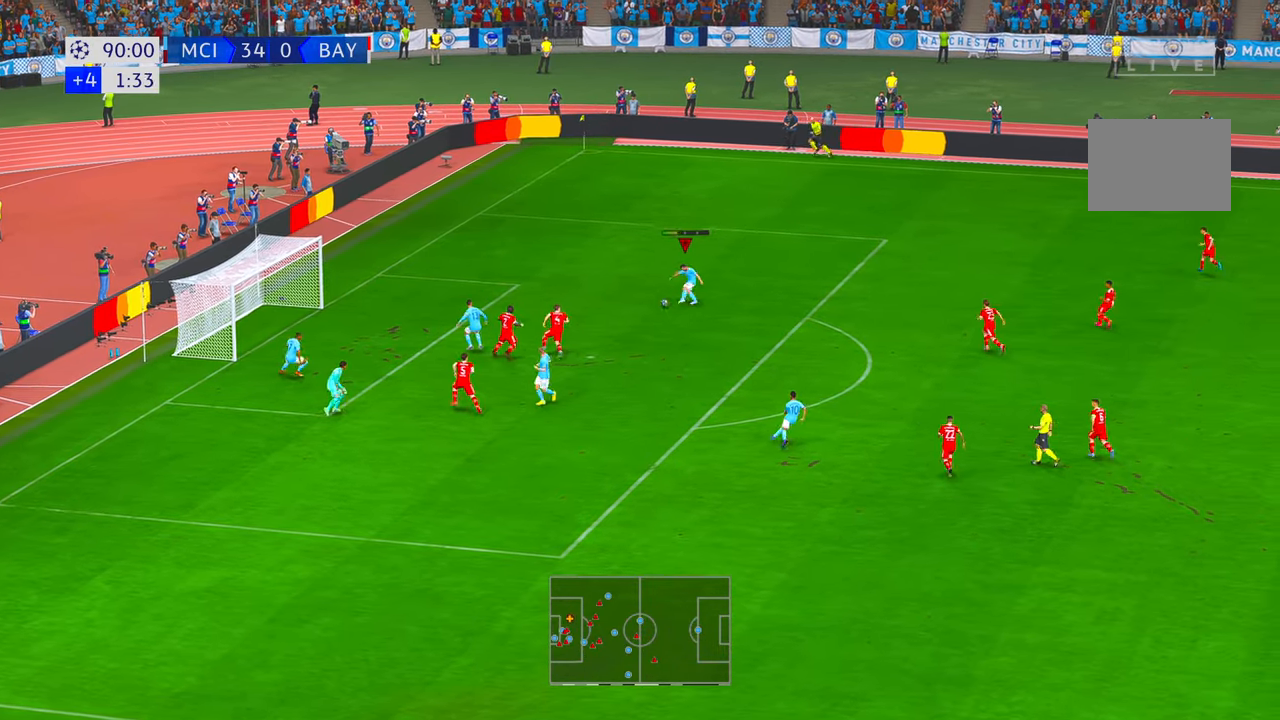
{"buttons": [], "left_stick": "right", "right_stick": "center", "events": [[400, "left_stick", "down"], [466, "left_stick", "right"]]}
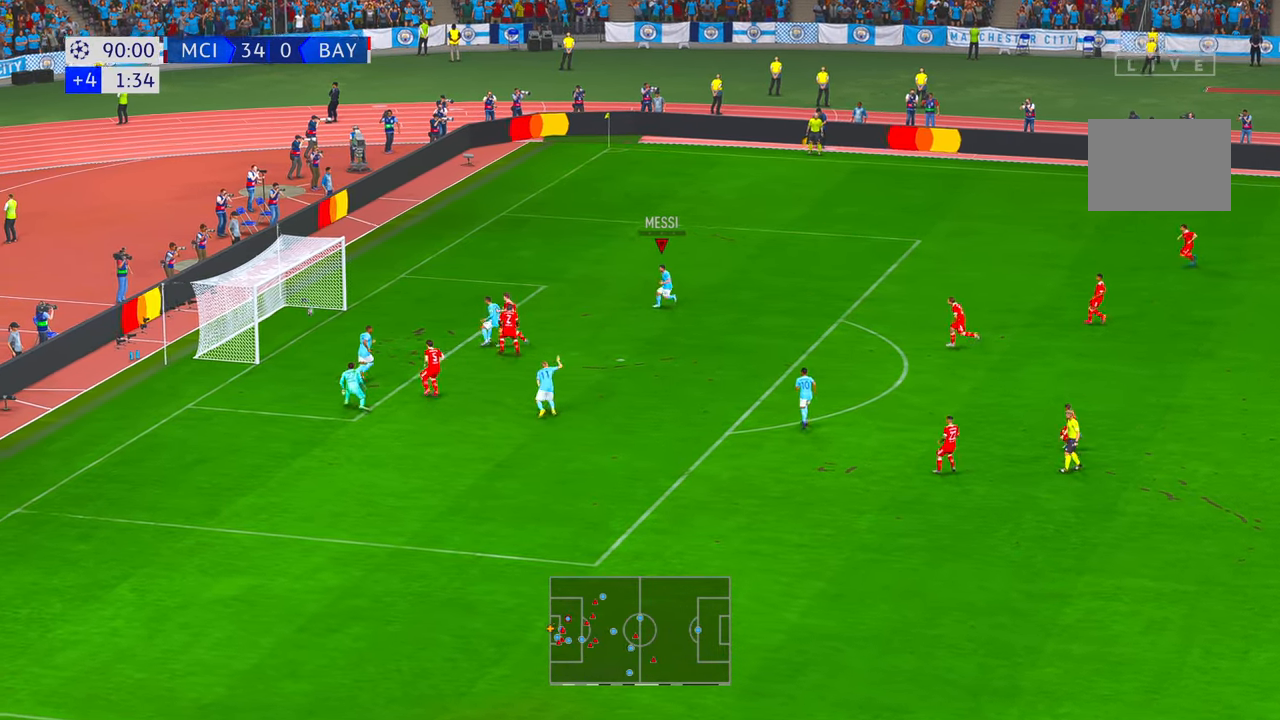
{"buttons": [], "left_stick": "up-right", "right_stick": "center", "events": [[66, "left_stick", "up-right"]]}
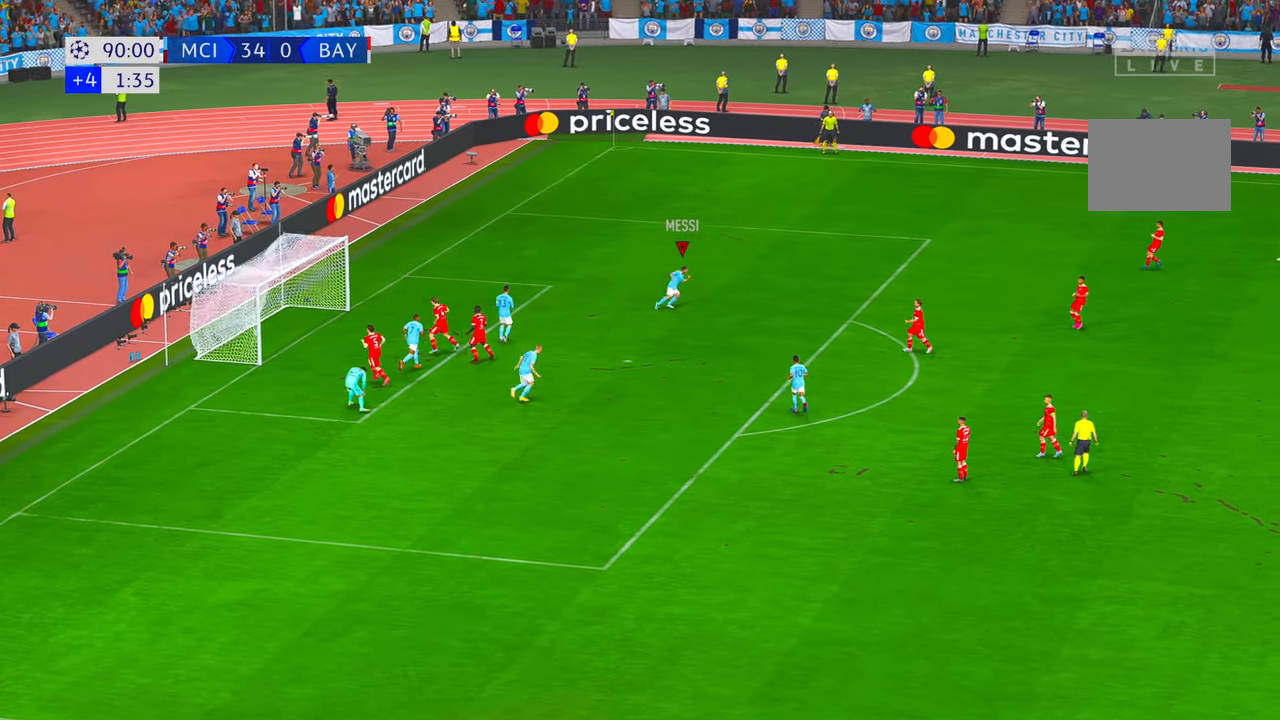
{"buttons": [], "left_stick": "up-right", "right_stick": "center", "events": []}
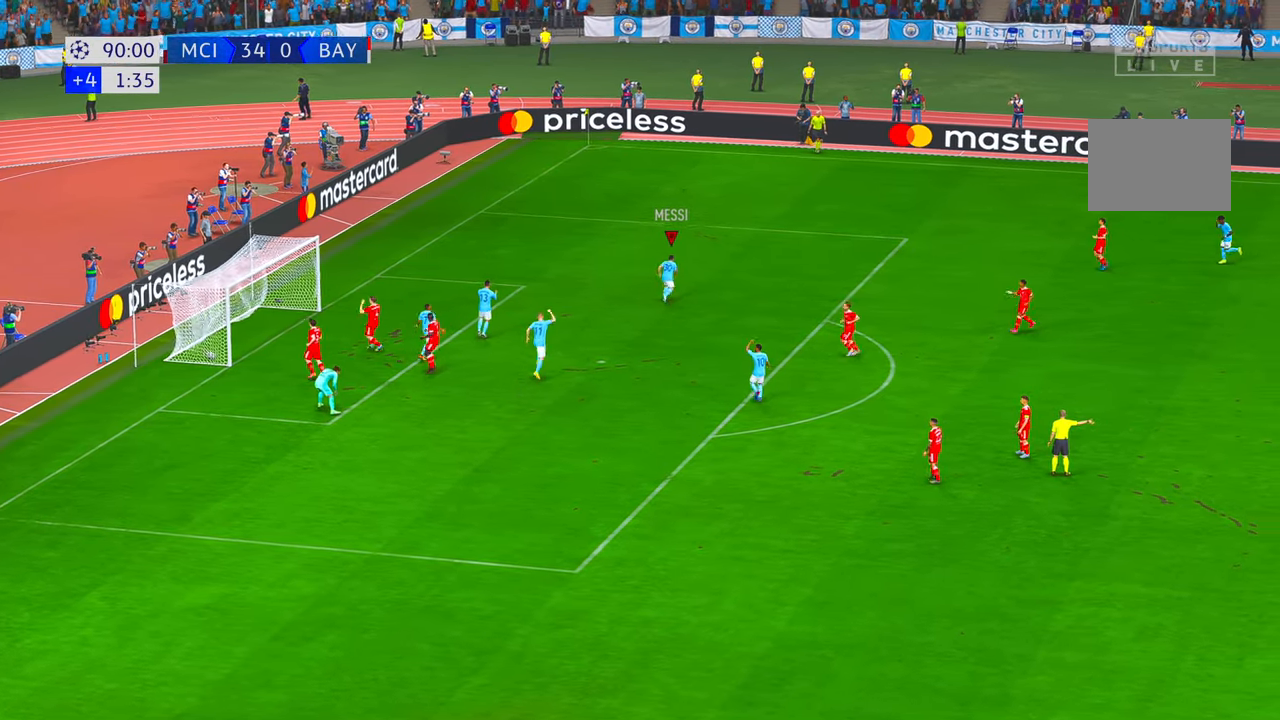
{"buttons": ["B"], "left_stick": "center", "right_stick": "center", "events": [[150, "left_stick", "center"], [400, "B", "down"]]}
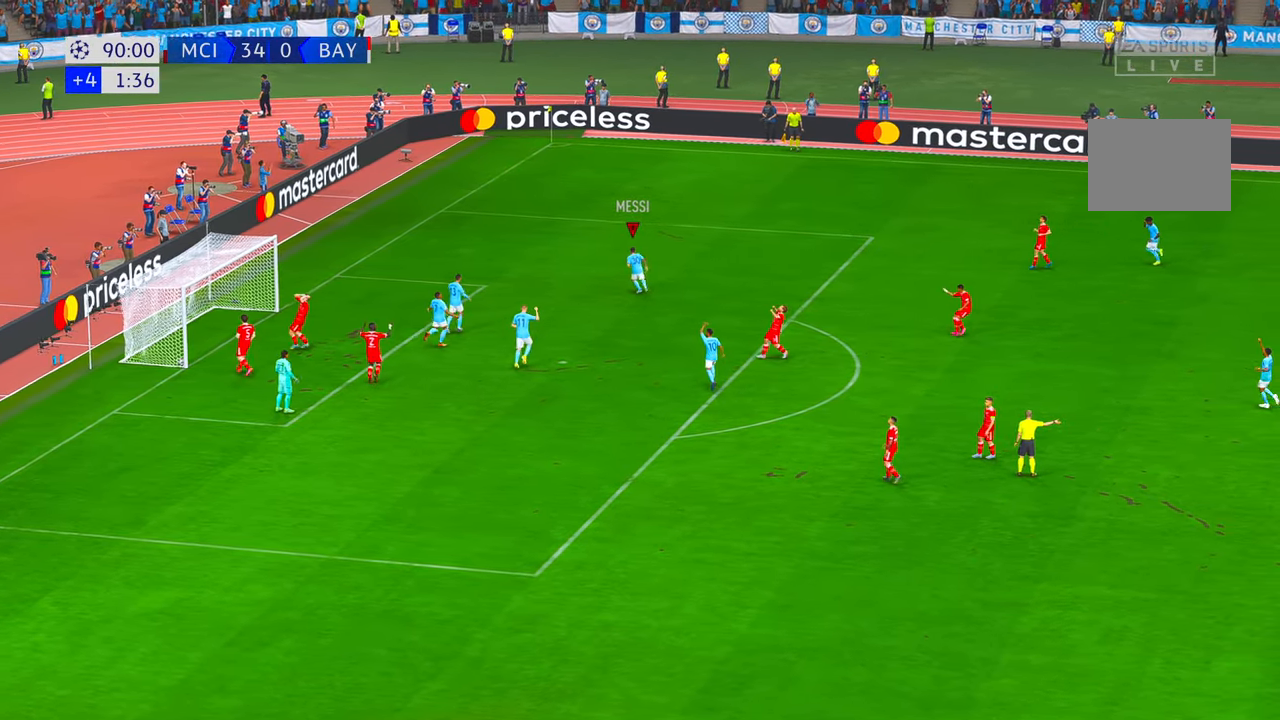
{"buttons": [], "left_stick": "center", "right_stick": "center", "events": [[350, "B", "up"]]}
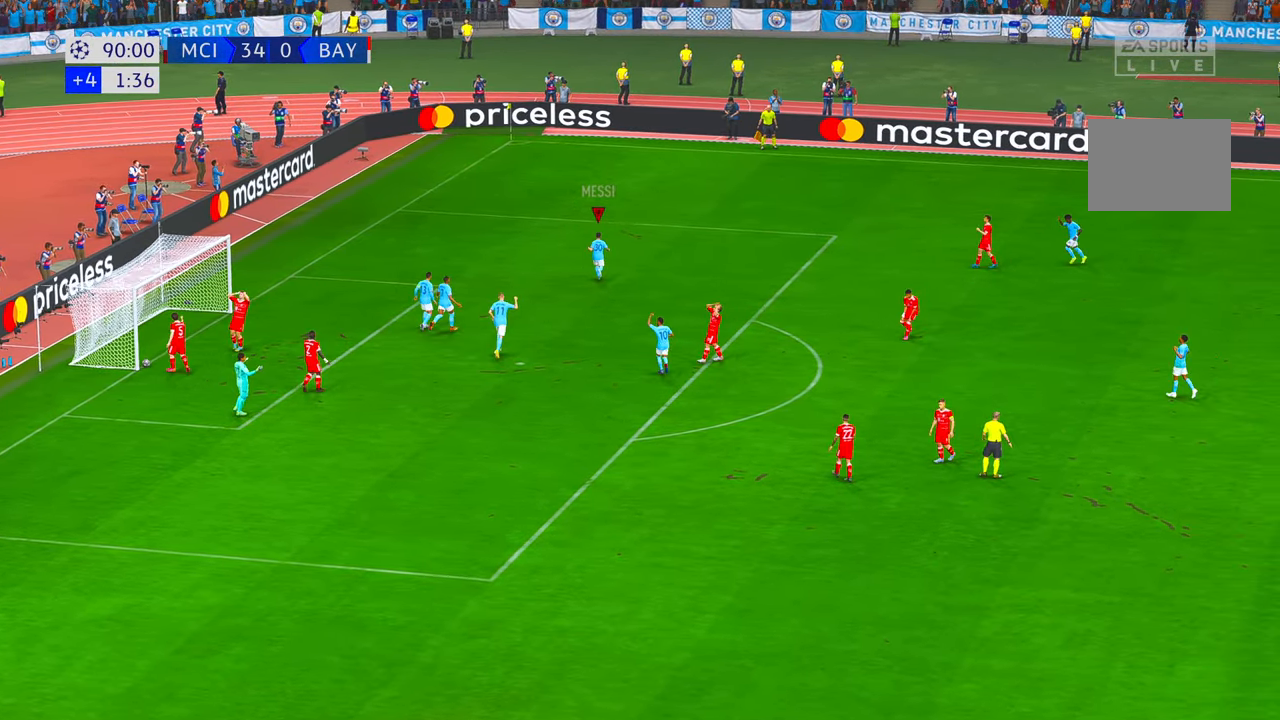
{"buttons": ["Y"], "left_stick": "center", "right_stick": "center", "events": [[433, "Y", "down"]]}
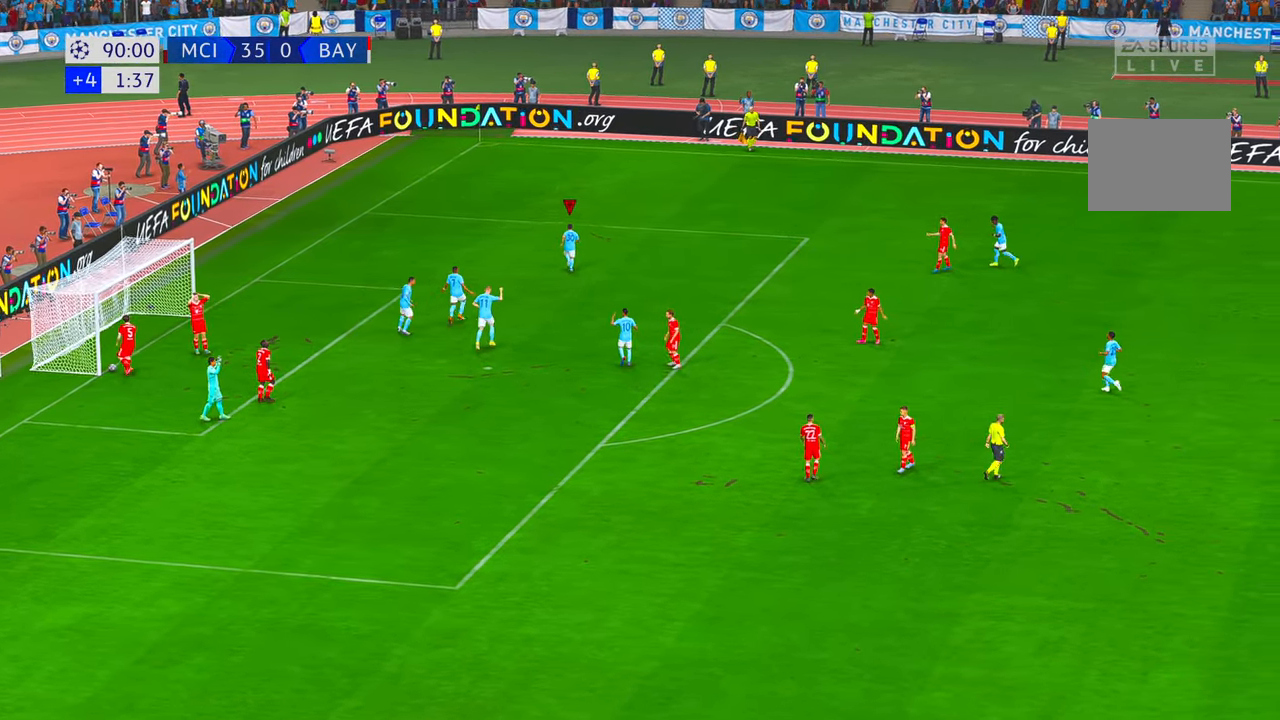
{"buttons": ["X"], "left_stick": "center", "right_stick": "center", "events": [[16, "Y", "up"], [216, "SELECT", "down"], [216, "X", "down"], [266, "SELECT", "up"], [266, "X", "up"], [333, "X", "down"]]}